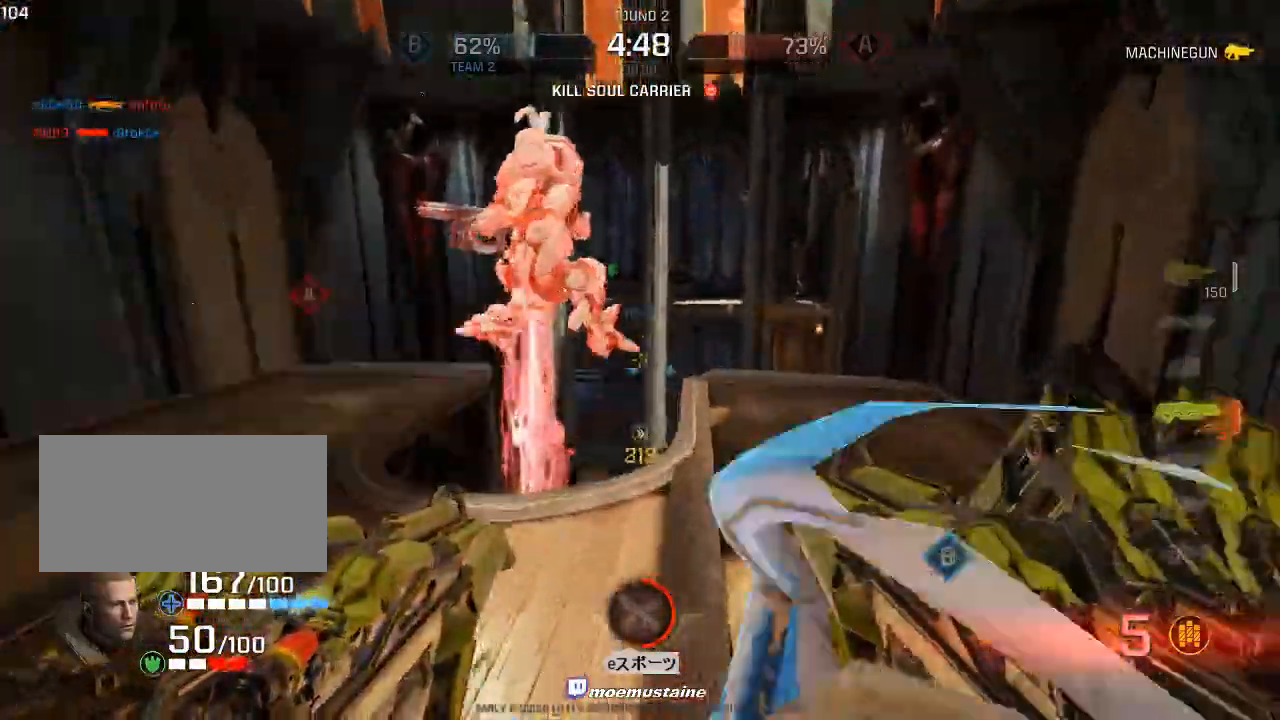
Gameplay with keyboard and mouse; each line is a JSON object with the keys and mouse buttons held at the frame after it. "events" lists presses ("down") and releases ("up") of "a", "caps_lock", "d", "e", "f", "q", "r", "s", "shift", "space", "tab", "w", "mouse_left", "mouse_wheel", "mouse_right", "mouse_mb4" and "mouse_mb5" between this image and that frame as [ms after this image, input, new state], when the widget could be followed in between. "mouse_left", "mouse_wheel", "mouse_right", "mouse_mb4", "mouse_mb5" = the "left", "wheel", "right", "mb4", "mb5" buttons of the "mouse" list. No other keys are recorded. "wheel" means that the mouse wheel is clicked or scrolled. Mouse movement is not recorded.
{"keys": ["s"], "mouse": ["left"], "events": [[100, "mouse_left", "down"], [150, "a", "up"], [150, "d", "down"], [183, "w", "up"], [200, "a", "down"], [233, "s", "down"], [283, "d", "up"], [317, "mouse_left", "up"], [367, "mouse_left", "down"], [383, "a", "up"], [450, "mouse_left", "up"], [483, "mouse_left", "down"]]}
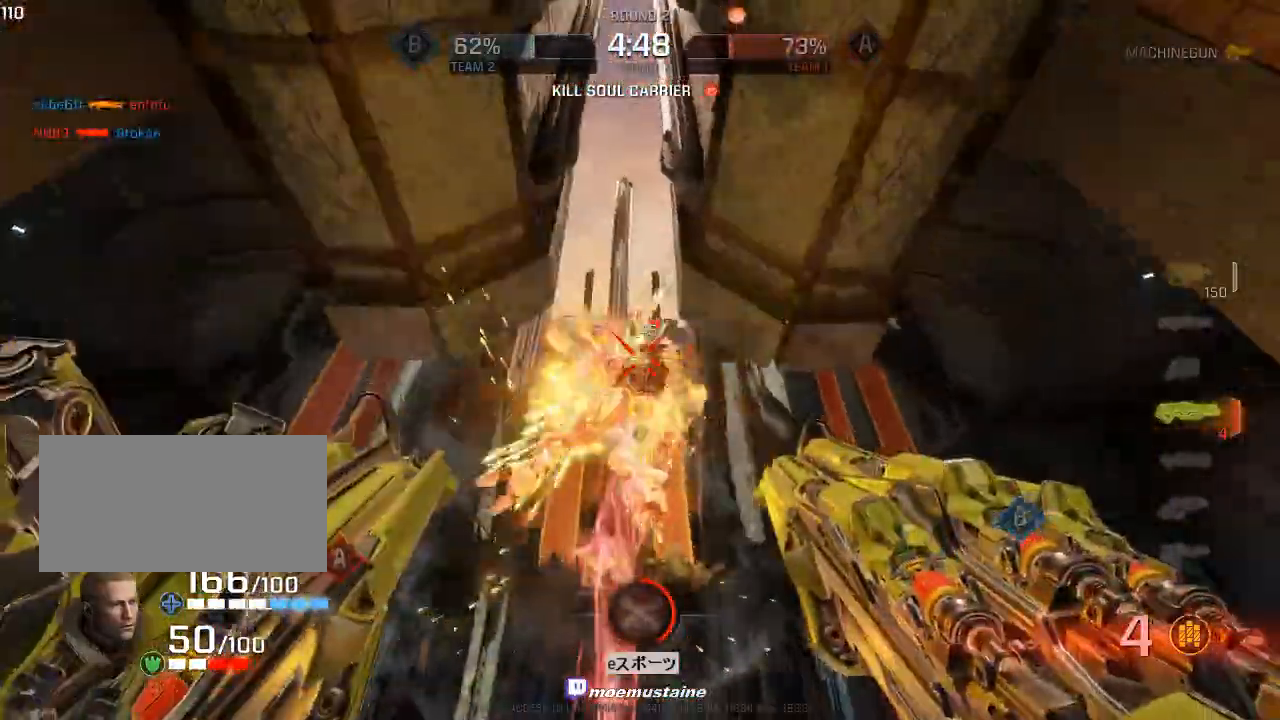
{"keys": ["w"], "mouse": ["left"], "events": [[50, "a", "down"], [50, "w", "down"], [83, "mouse_left", "up"], [83, "w", "up"], [100, "mouse_left", "down"], [117, "s", "up"], [150, "a", "up"], [150, "w", "down"], [200, "mouse_left", "up"], [217, "a", "down"], [233, "mouse_left", "down"], [317, "mouse_left", "up"], [367, "mouse_left", "down"], [400, "a", "up"], [450, "mouse_left", "up"], [500, "mouse_left", "down"]]}
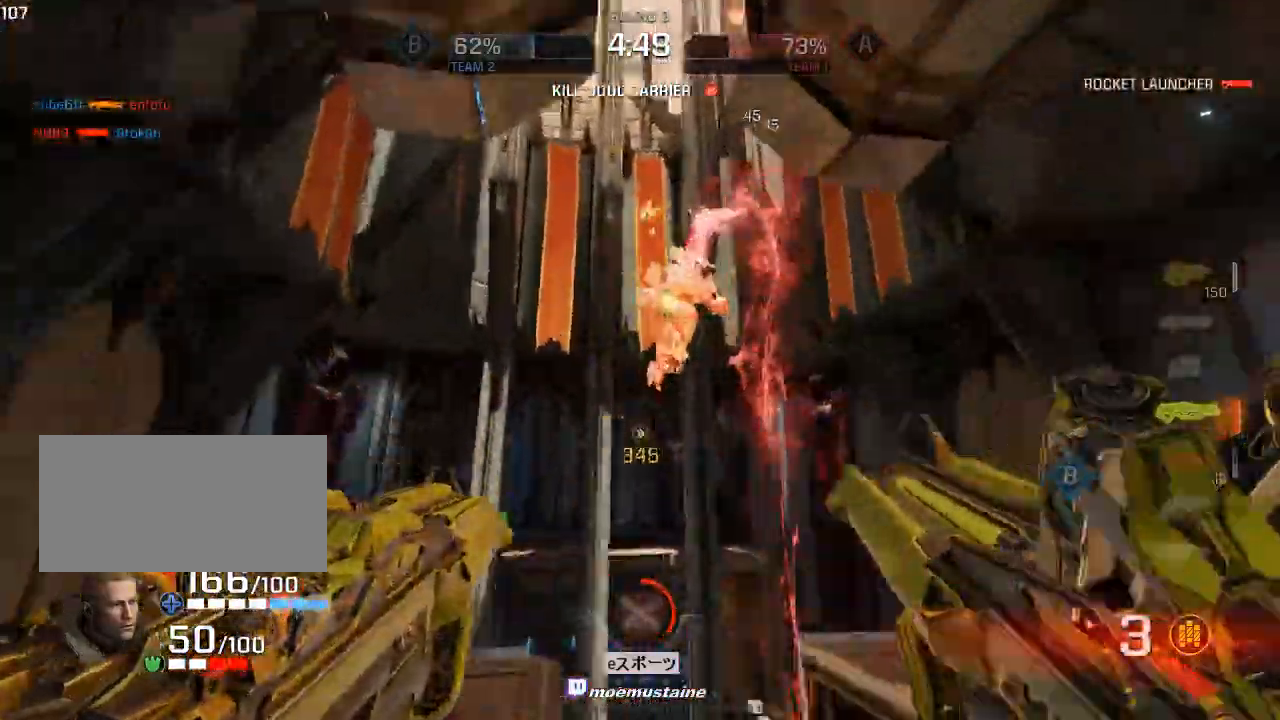
{"keys": ["a", "d", "w"], "mouse": ["left"], "events": [[17, "d", "down"], [83, "a", "down"], [83, "mouse_left", "up"], [117, "d", "up"], [117, "mouse_left", "down"], [117, "mouse_right", "down"], [167, "a", "up"], [167, "d", "down"], [167, "mouse_left", "up"], [233, "mouse_left", "down"], [233, "mouse_right", "up"], [433, "a", "down"], [450, "mouse_left", "up"], [467, "mouse_left", "down"]]}
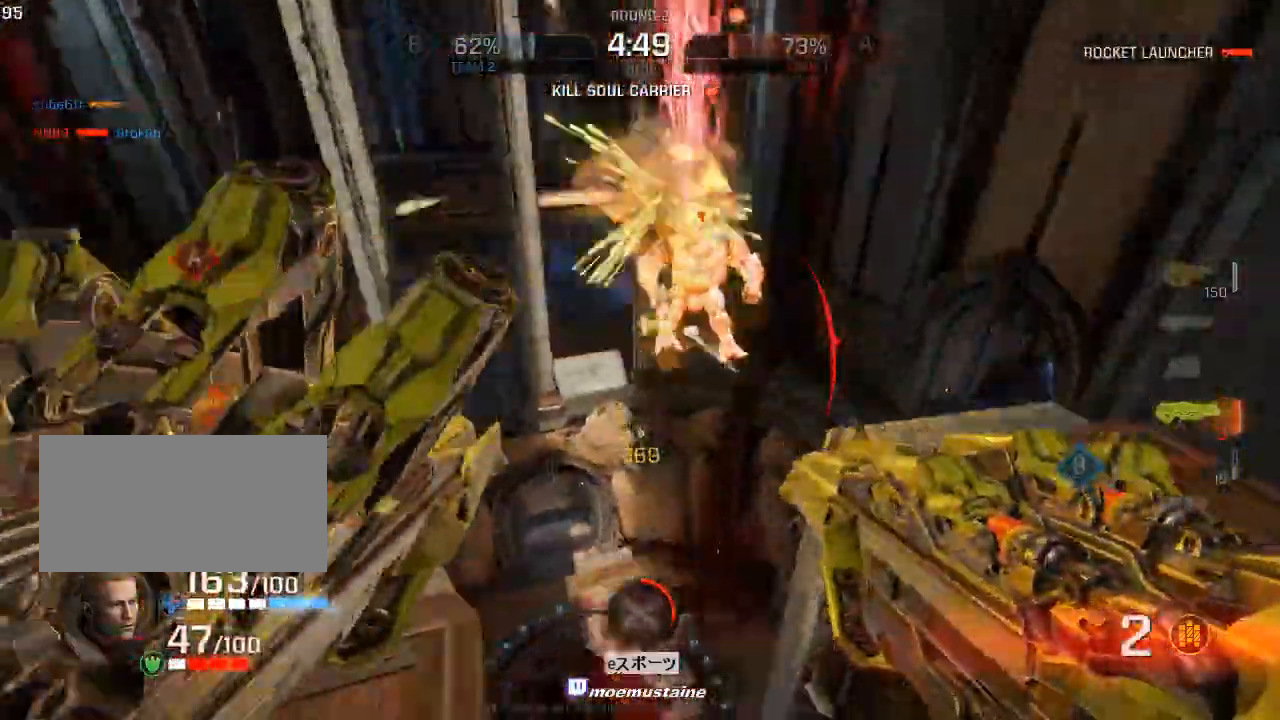
{"keys": ["a", "d", "s"], "mouse": ["left"], "events": [[50, "a", "up"], [67, "a", "down"], [200, "d", "up"], [217, "w", "up"], [233, "d", "down"], [233, "e", "down"], [283, "mouse_left", "up"], [317, "mouse_left", "down"], [317, "s", "down"], [350, "a", "up"], [350, "e", "up"], [383, "a", "down"]]}
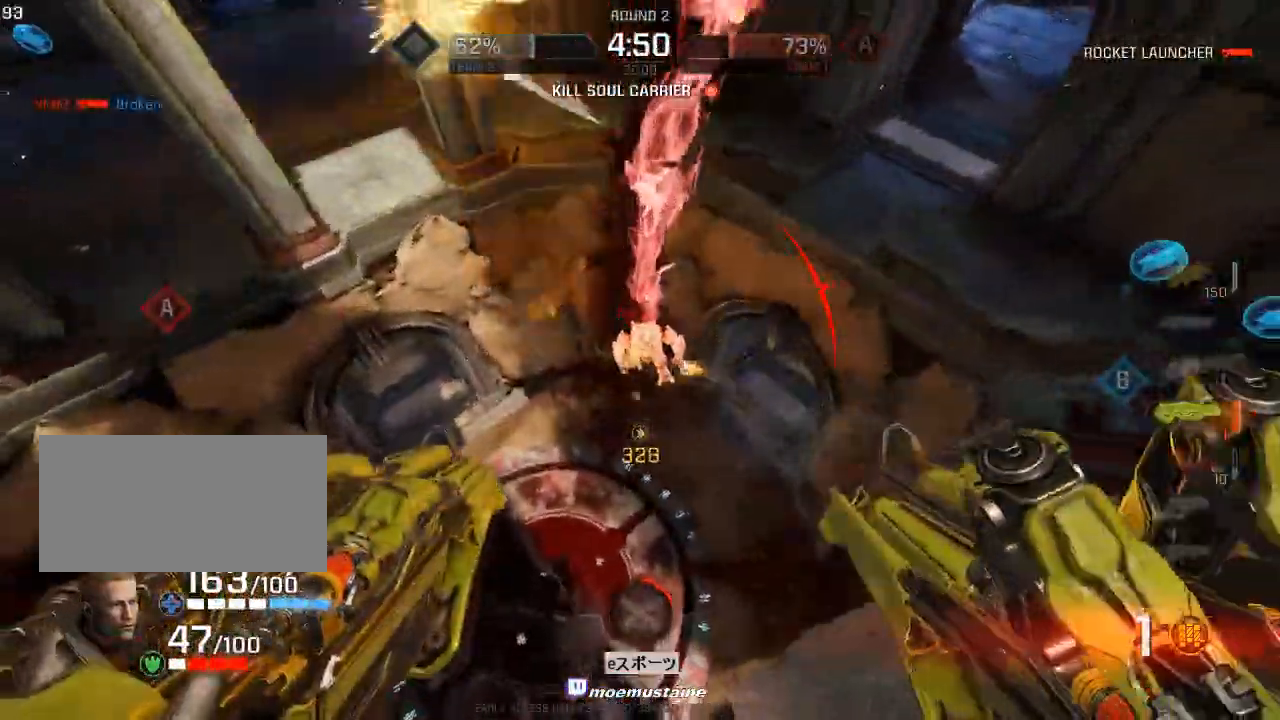
{"keys": ["d"], "mouse": ["left"], "events": [[17, "mouse_left", "up"], [33, "a", "up"], [67, "mouse_left", "down"], [67, "s", "up"], [150, "mouse_left", "up"], [167, "s", "down"], [183, "mouse_left", "down"], [267, "mouse_left", "up"], [267, "s", "up"], [317, "mouse_left", "down"], [400, "mouse_left", "up"], [450, "mouse_left", "down"]]}
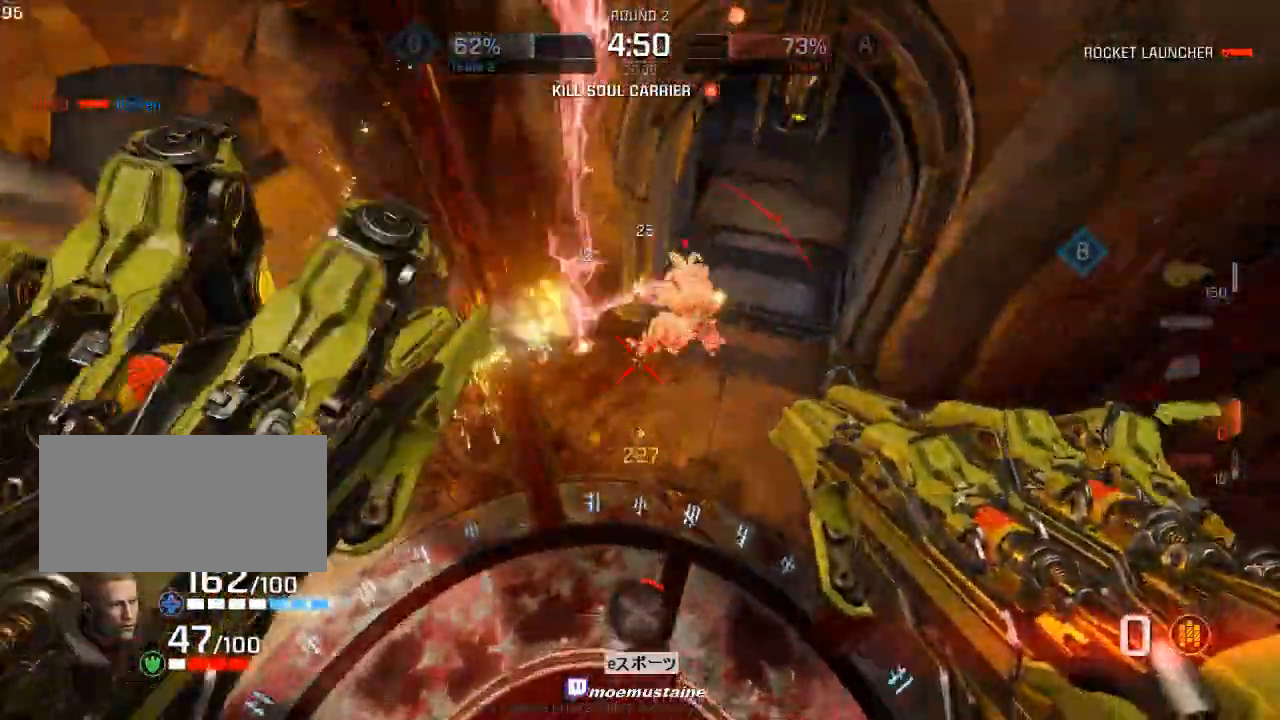
{"keys": ["a", "w"], "mouse": [], "events": [[33, "a", "down"], [33, "mouse_left", "up"], [33, "w", "down"], [67, "d", "up"], [100, "mouse_left", "down"], [117, "d", "down"], [133, "a", "up"], [183, "mouse_left", "up"], [217, "d", "up"], [233, "d", "down"], [233, "mouse_left", "down"], [317, "mouse_left", "up"], [333, "a", "down"], [367, "a", "up"], [367, "d", "up"], [367, "mouse_left", "down"], [383, "d", "down"], [417, "a", "down"], [450, "mouse_left", "up"], [467, "d", "up"]]}
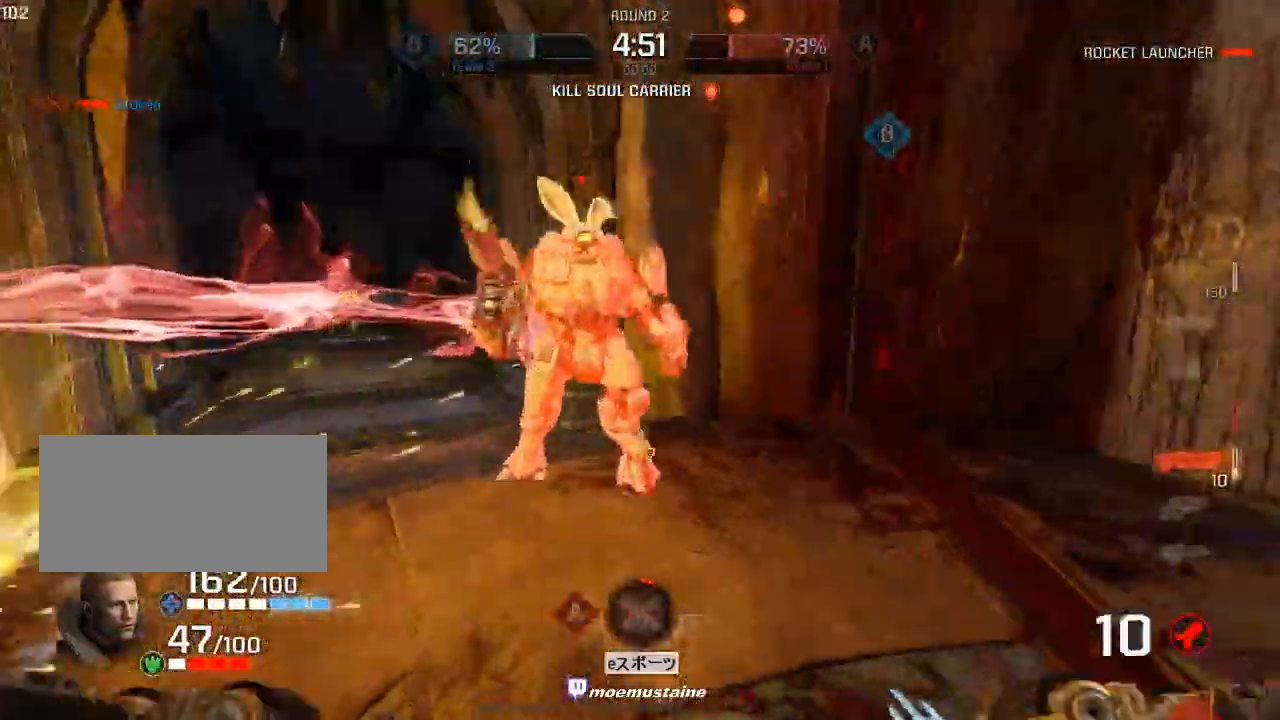
{"keys": ["d"], "mouse": []}
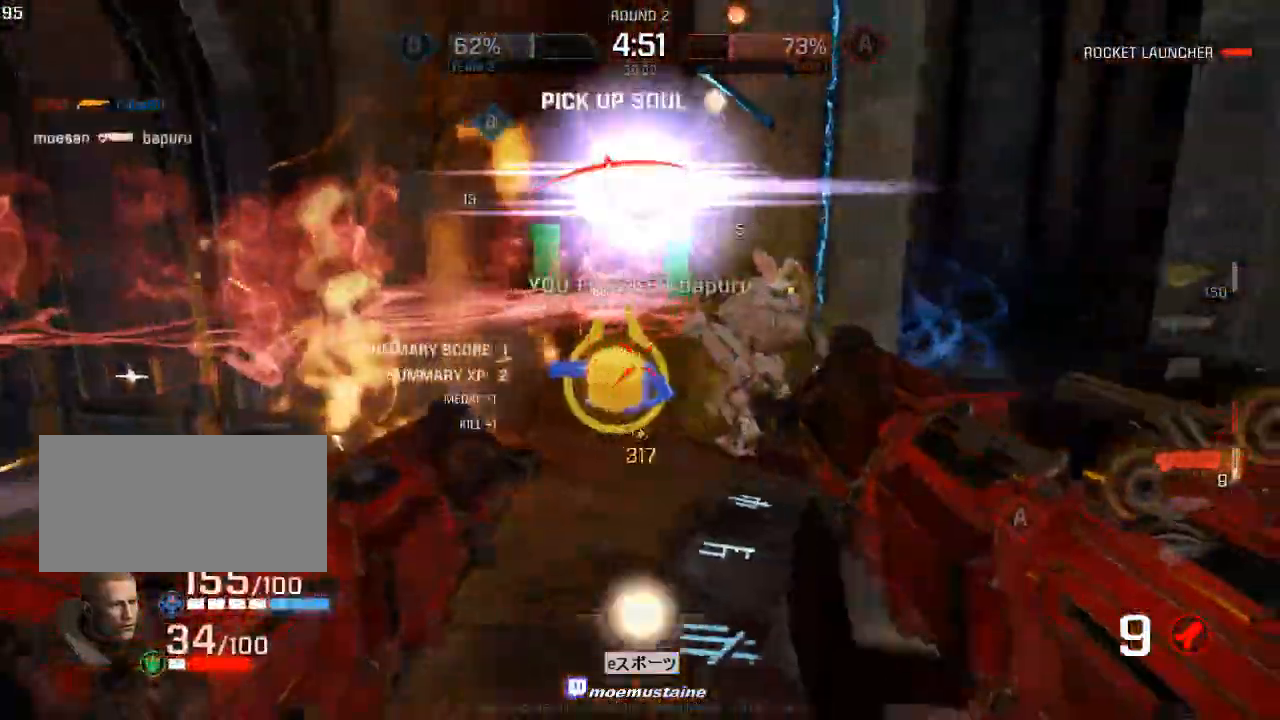
{"keys": ["w"], "mouse": [], "events": [[33, "w", "down"], [200, "a", "down"], [233, "d", "up"], [433, "a", "up"]]}
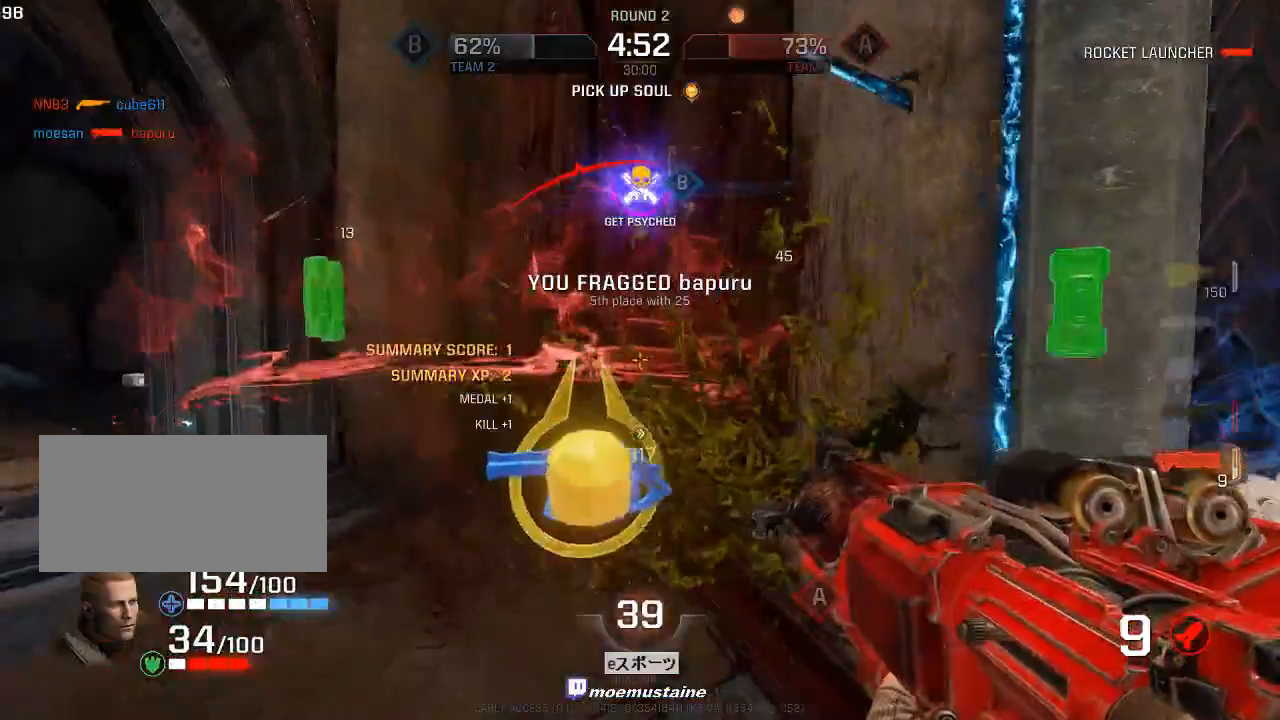
{"keys": [], "mouse": ["left", "right"], "events": [[33, "a", "down"], [133, "d", "down"], [183, "a", "up"], [250, "a", "down"], [267, "d", "up"], [317, "w", "up"], [383, "s", "down"], [400, "a", "up"], [417, "mouse_right", "down"], [433, "mouse_left", "down"], [467, "s", "up"]]}
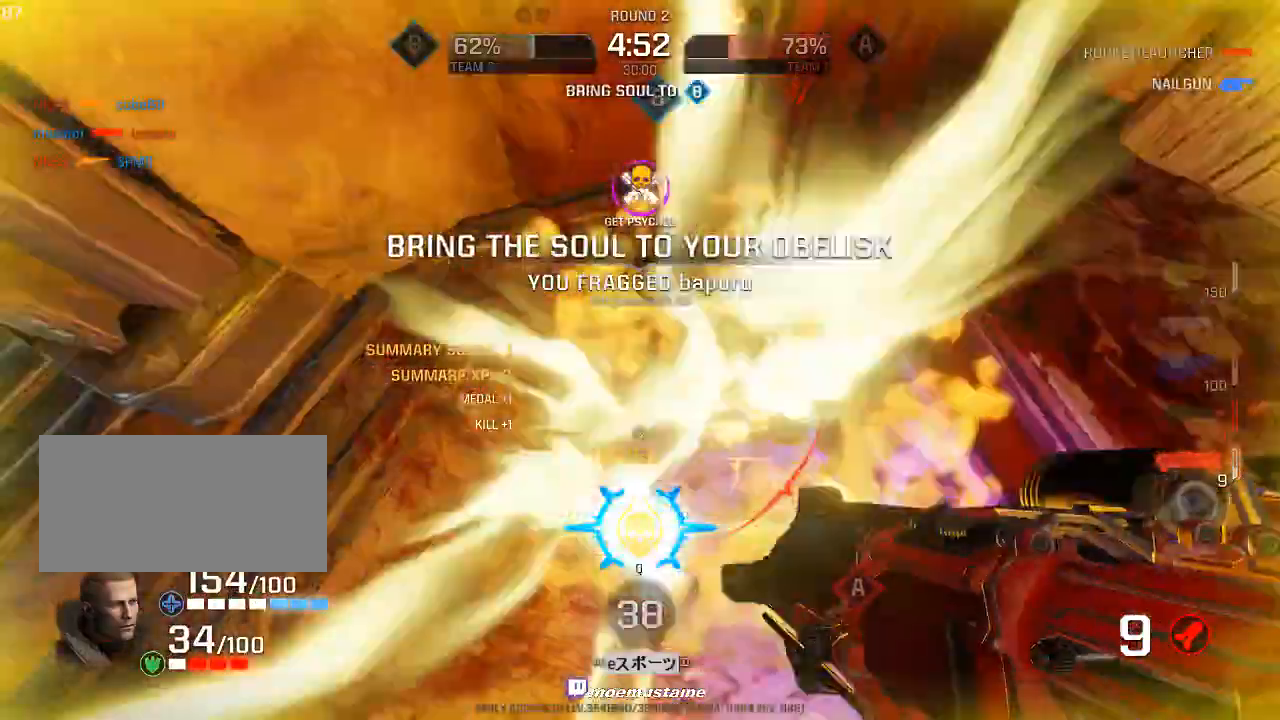
{"keys": ["a", "w"], "mouse": [], "events": [[17, "w", "down"], [33, "mouse_left", "up"], [33, "mouse_right", "up"], [100, "d", "down"], [267, "a", "down"], [283, "d", "up"]]}
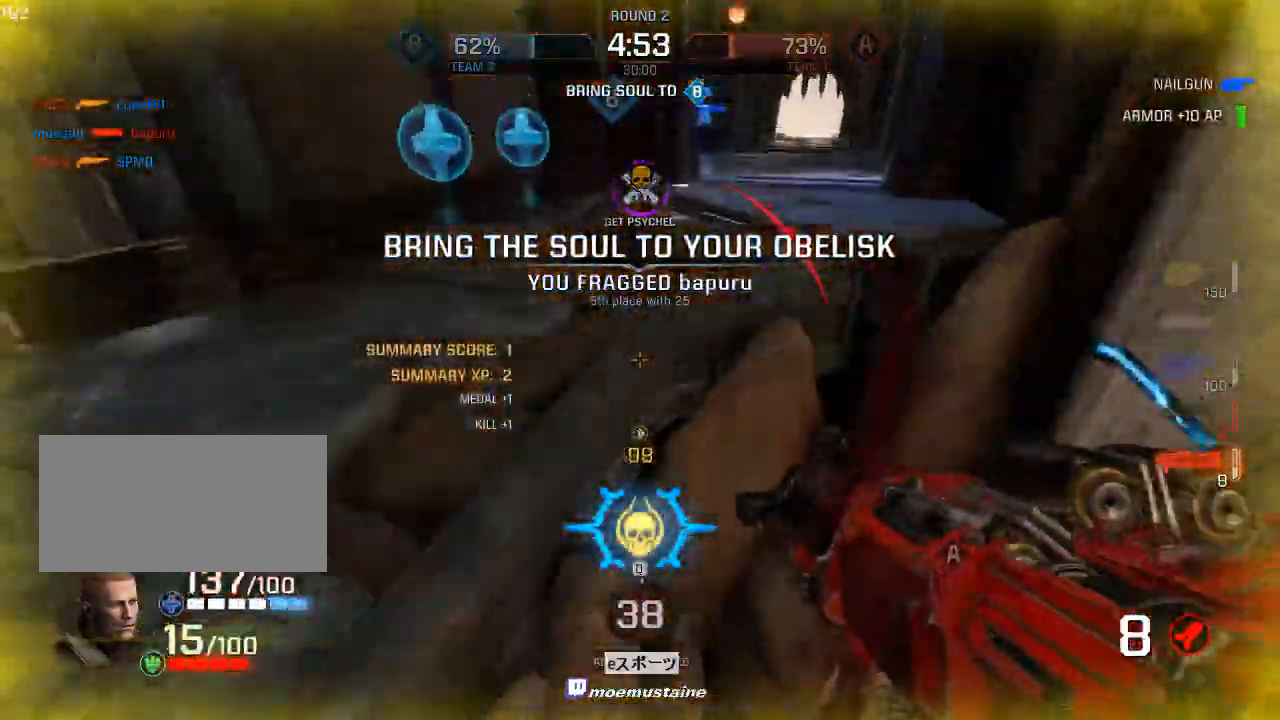
{"keys": ["w"], "mouse": [], "events": [[483, "a", "up"]]}
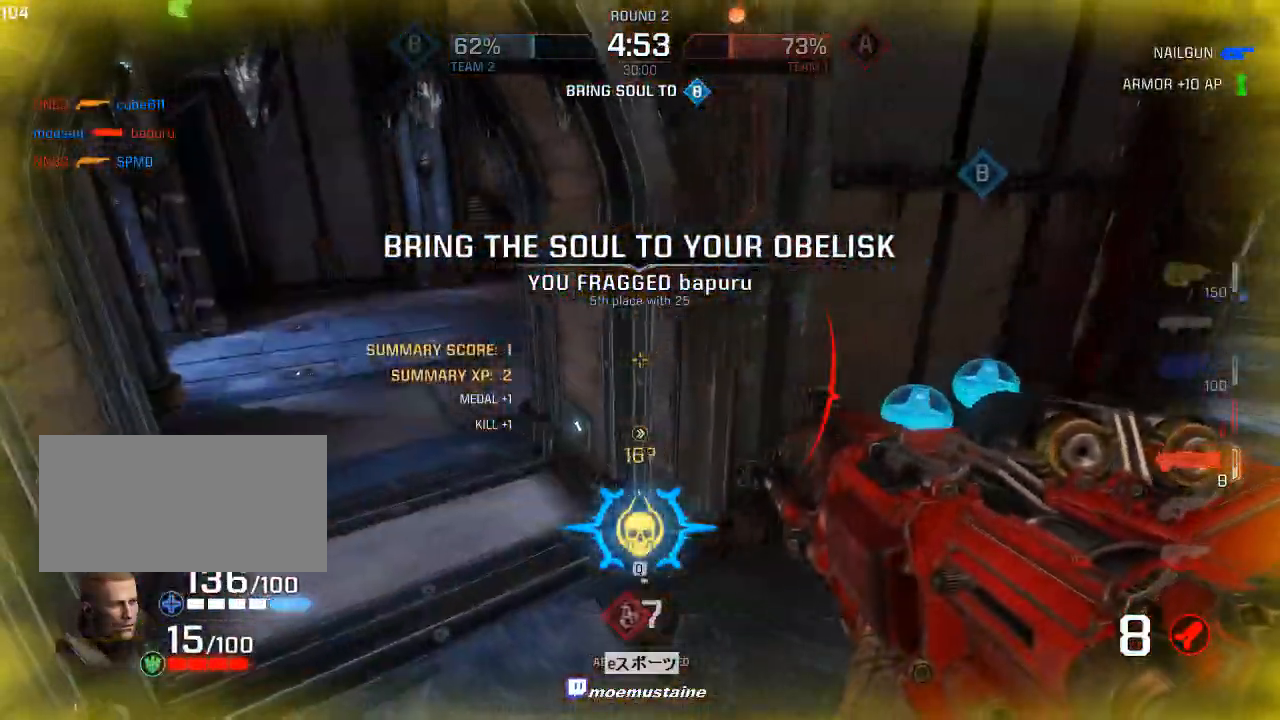
{"keys": ["w"], "mouse": [], "events": [[33, "d", "down"], [217, "d", "up"], [317, "a", "down"], [433, "a", "up"]]}
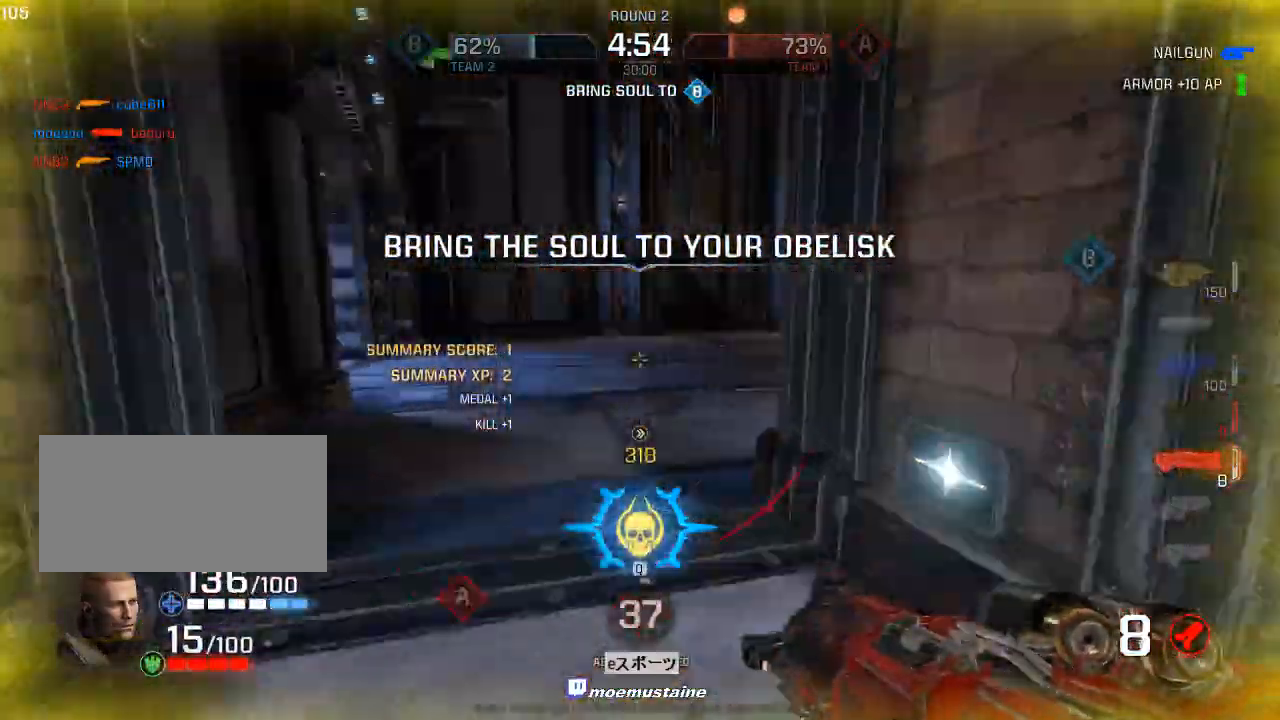
{"keys": ["d", "w"], "mouse": [], "events": [[133, "a", "down"], [317, "a", "up"], [367, "d", "down"]]}
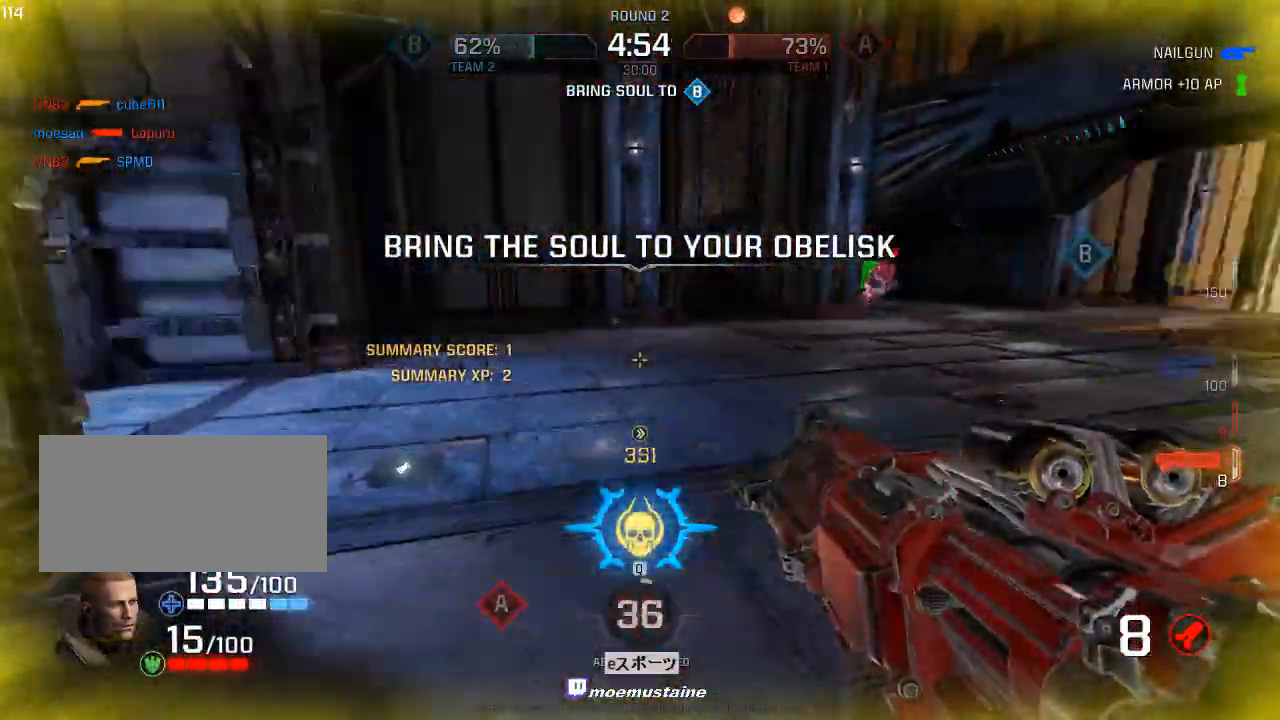
{"keys": ["d", "w"], "mouse": [], "events": [[83, "mouse_right", "down"], [200, "mouse_right", "up"]]}
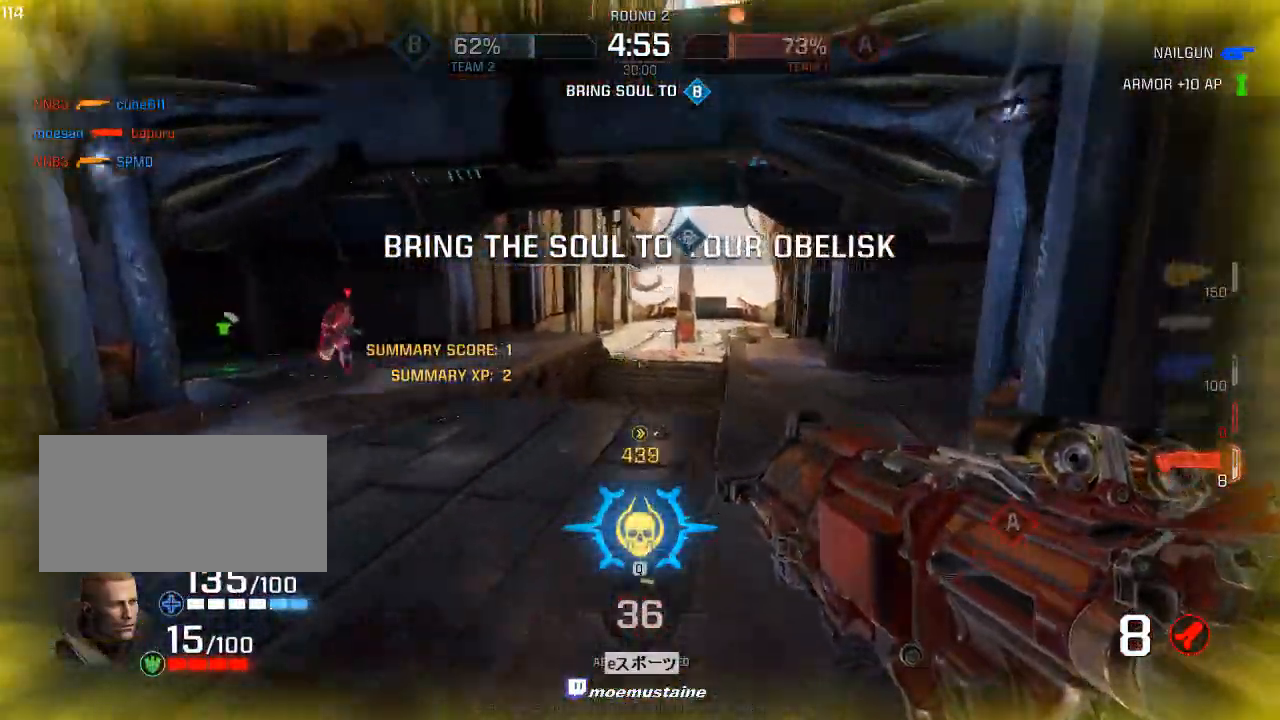
{"keys": ["d"], "mouse": ["left"], "events": [[217, "mouse_right", "down"], [317, "w", "up"], [367, "mouse_left", "down"], [367, "mouse_right", "up"]]}
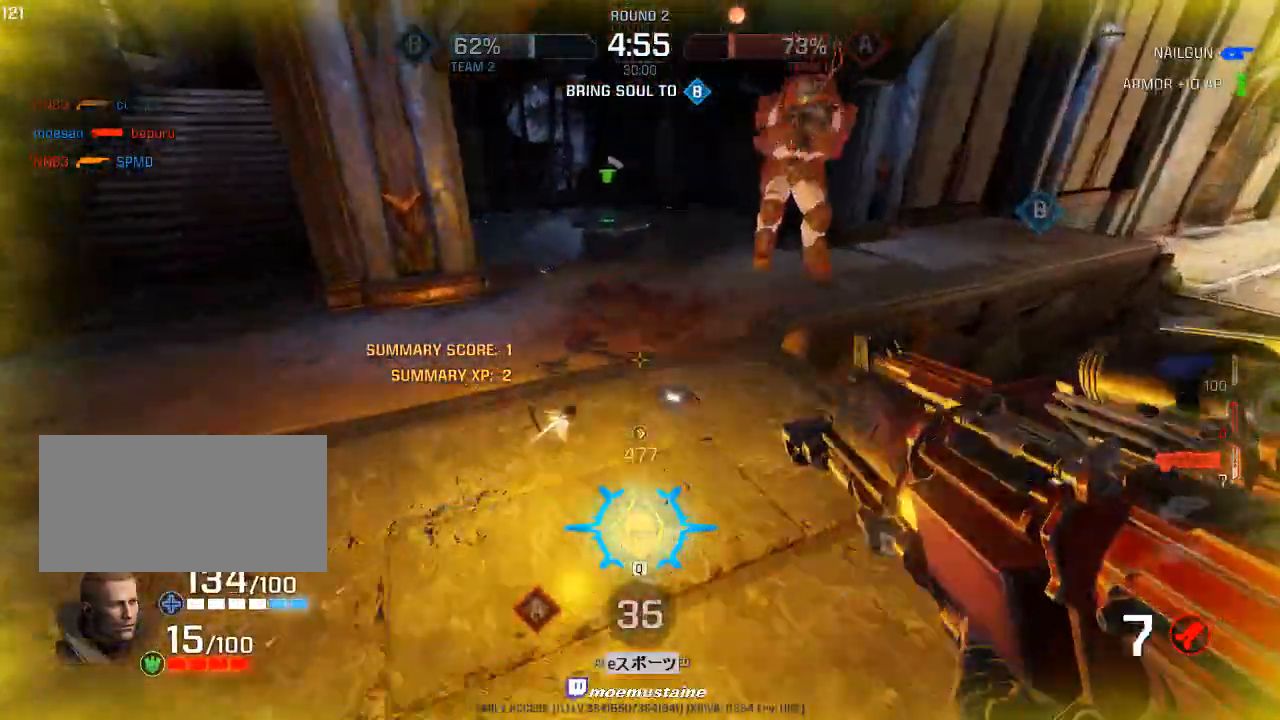
{"keys": ["d", "w"], "mouse": [], "events": [[17, "mouse_left", "up"], [350, "w", "down"]]}
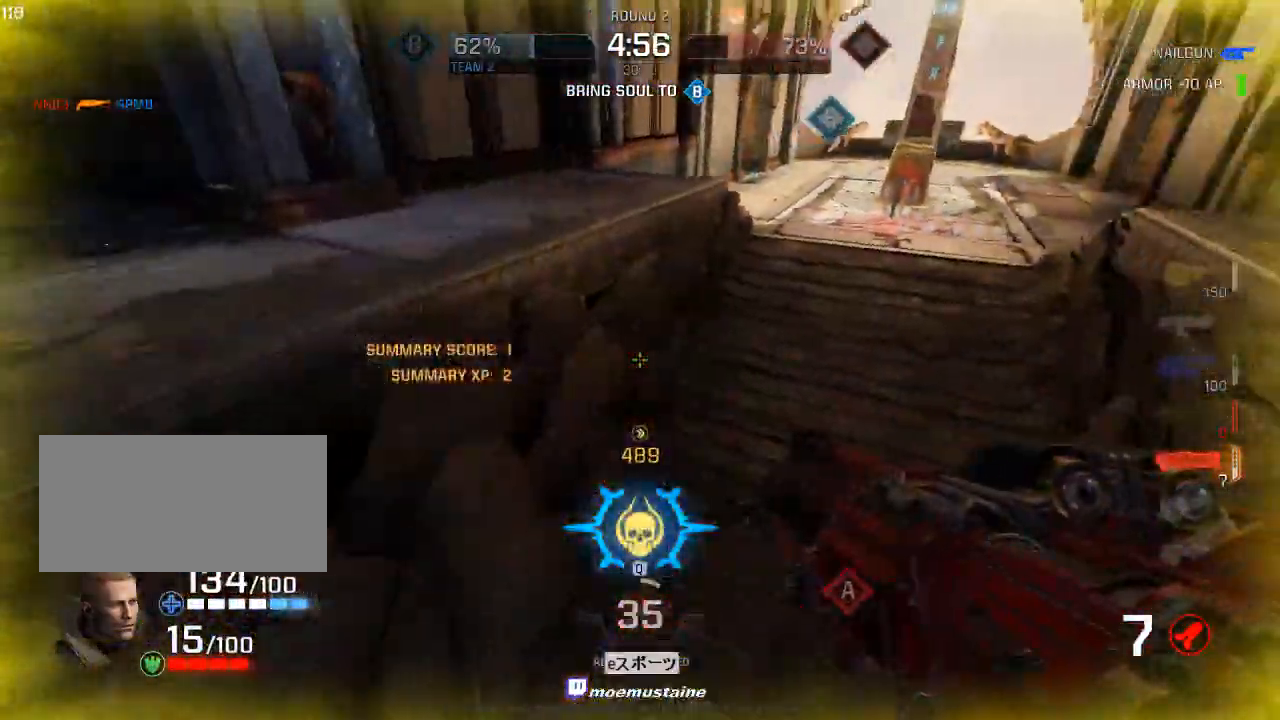
{"keys": ["a"], "mouse": ["right"], "events": [[67, "a", "down"], [83, "d", "up"], [167, "mouse_right", "down"], [250, "d", "down"], [333, "d", "up"], [450, "w", "up"]]}
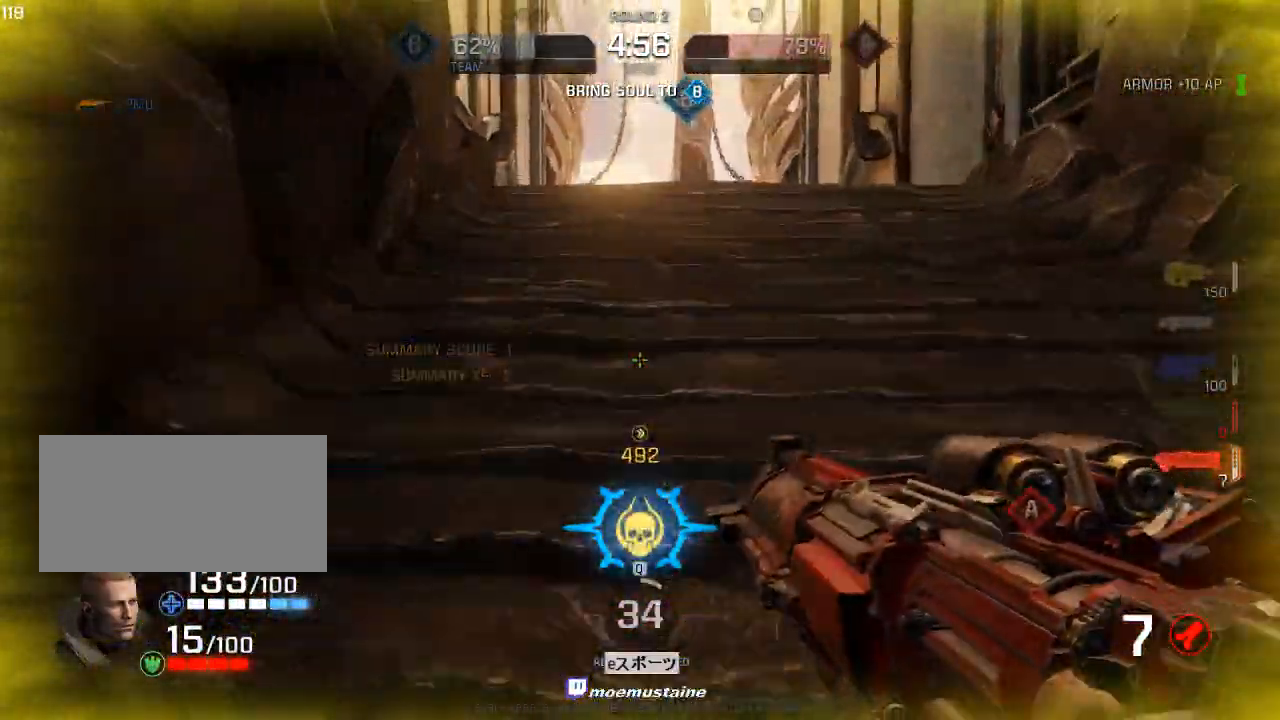
{"keys": ["d", "w"], "mouse": ["left"], "events": [[33, "w", "down"], [117, "a", "up"], [217, "d", "down"], [500, "mouse_left", "down"], [500, "mouse_right", "up"]]}
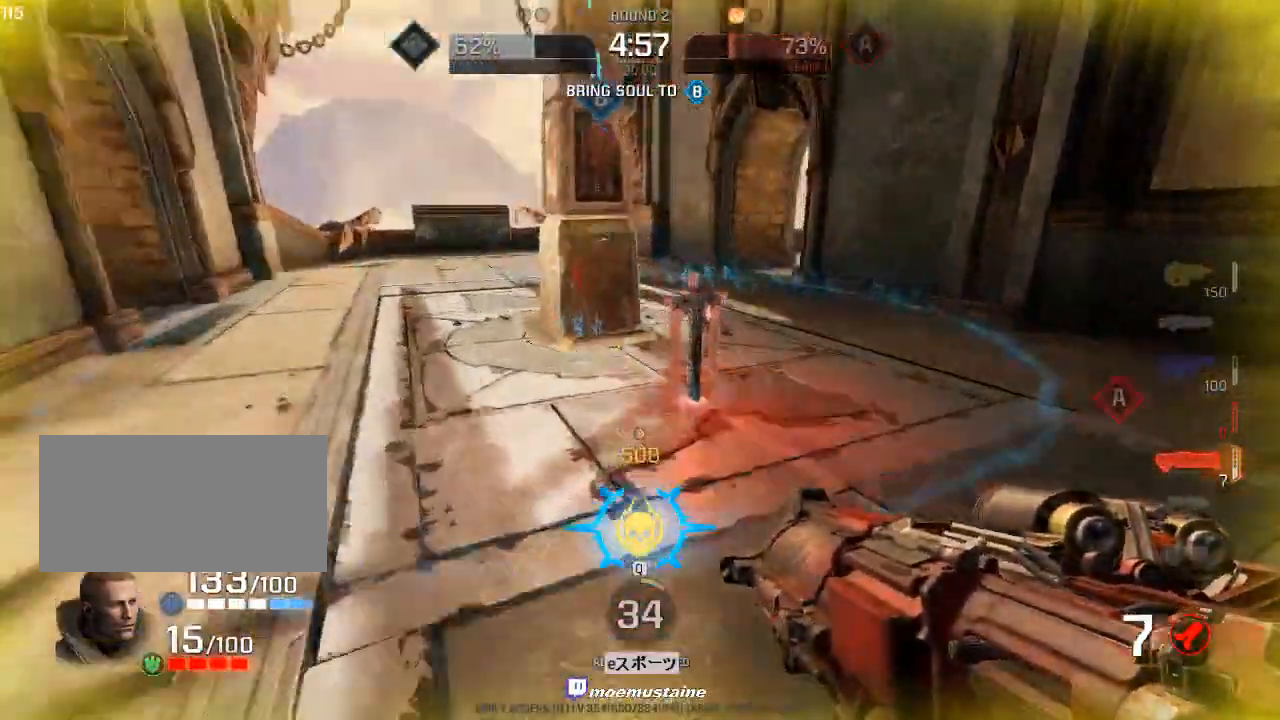
{"keys": ["a", "w"], "mouse": [], "events": [[17, "a", "down"], [117, "mouse_left", "up"], [167, "d", "up"], [250, "w", "up"], [367, "w", "down"]]}
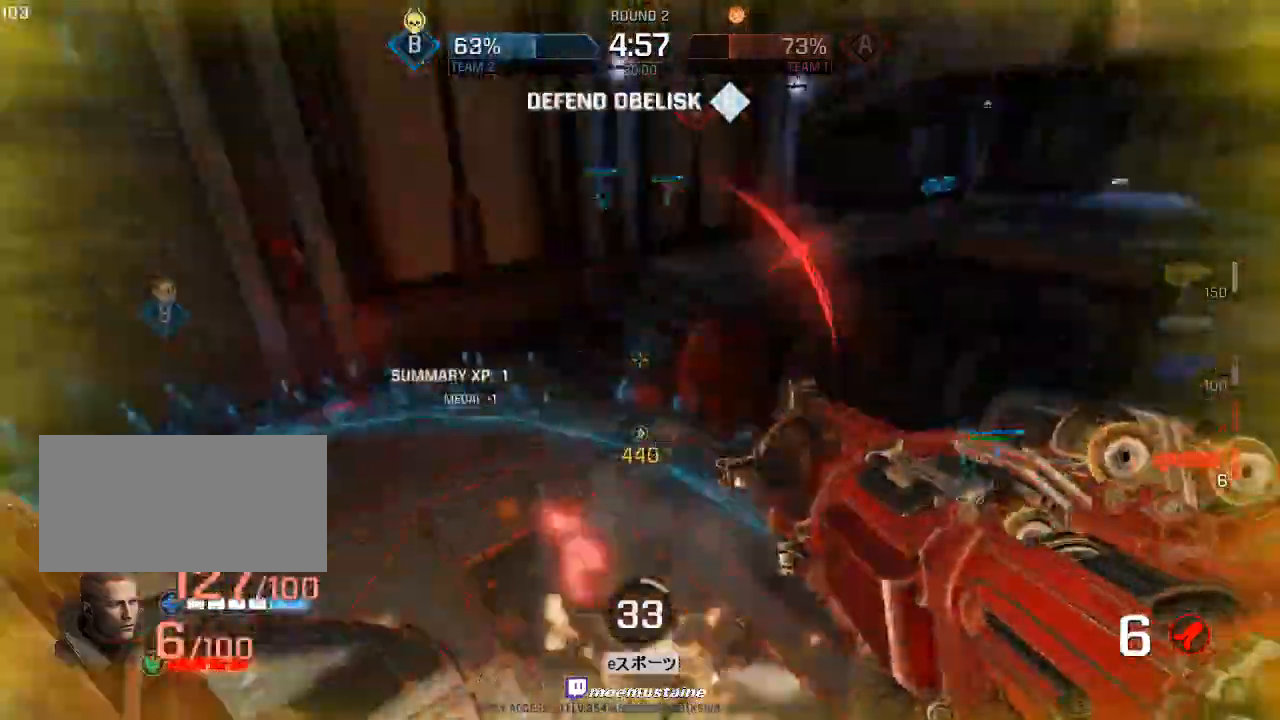
{"keys": ["a"], "mouse": ["left"]}
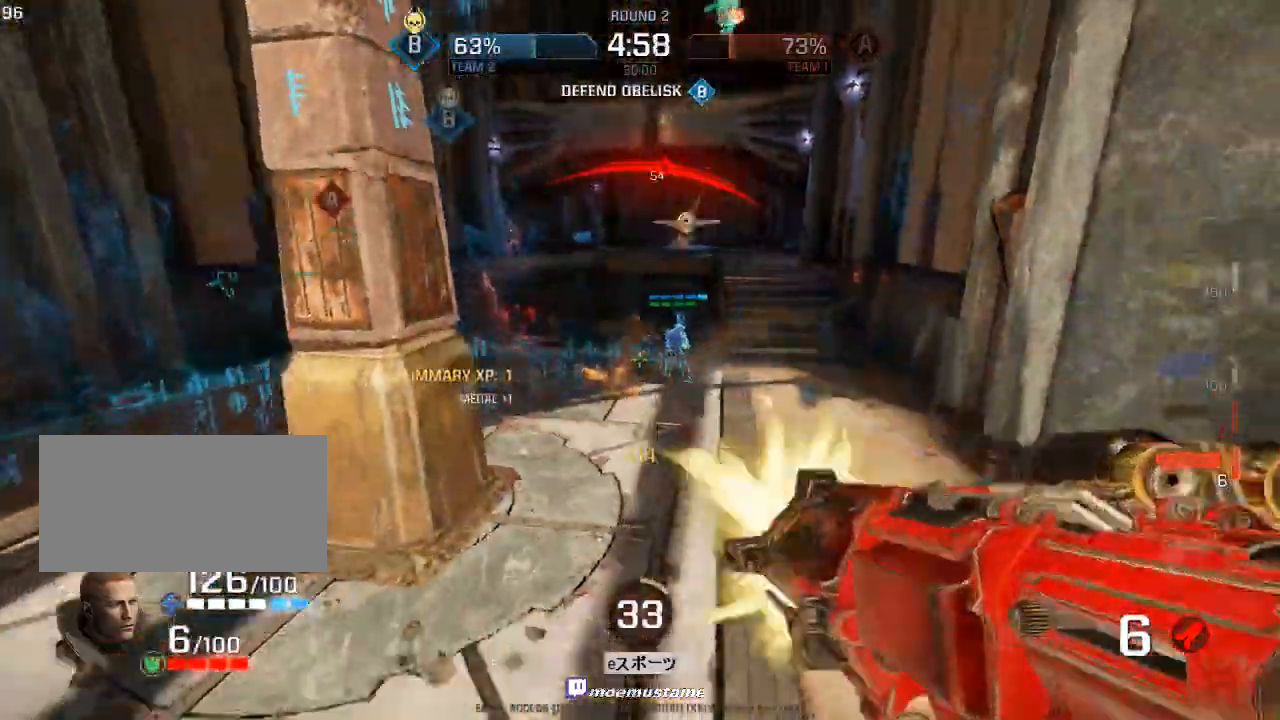
{"keys": ["d", "w"], "mouse": [], "events": [[83, "mouse_left", "up"], [133, "w", "down"], [317, "a", "up"], [417, "d", "down"]]}
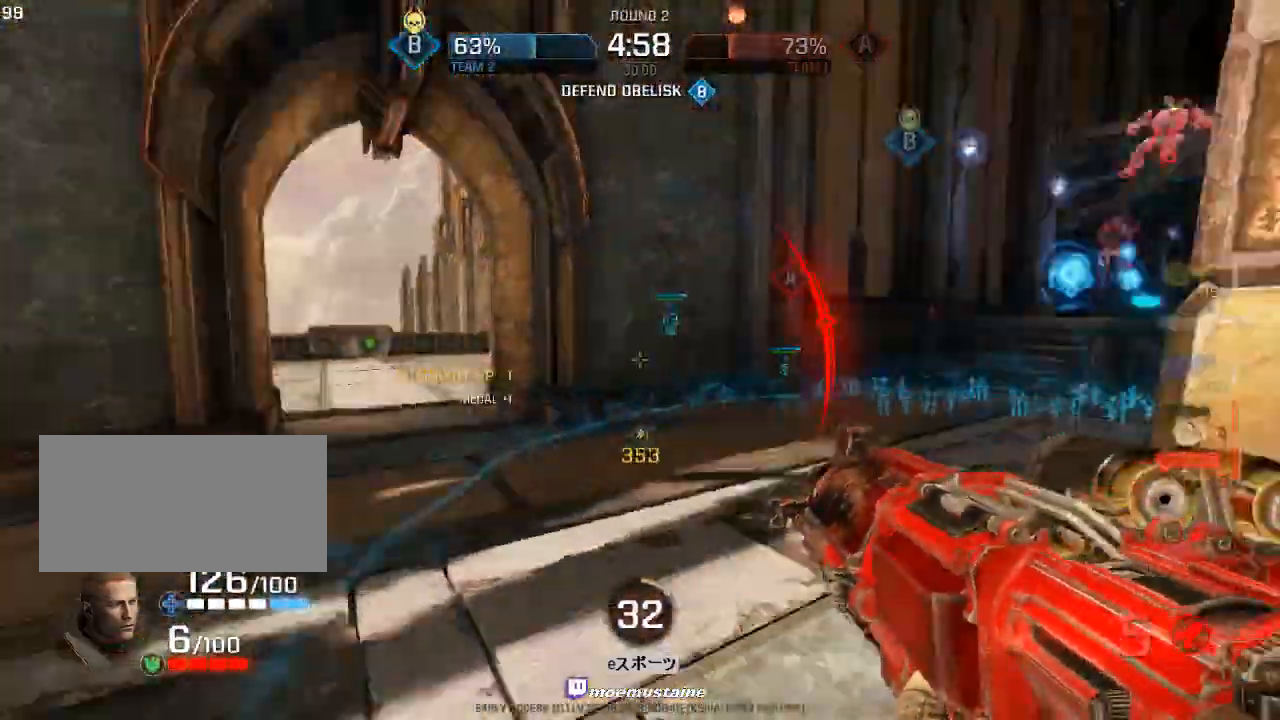
{"keys": ["d", "w"], "mouse": ["left"], "events": [[33, "mouse_right", "down"], [150, "mouse_right", "up"], [500, "mouse_left", "down"]]}
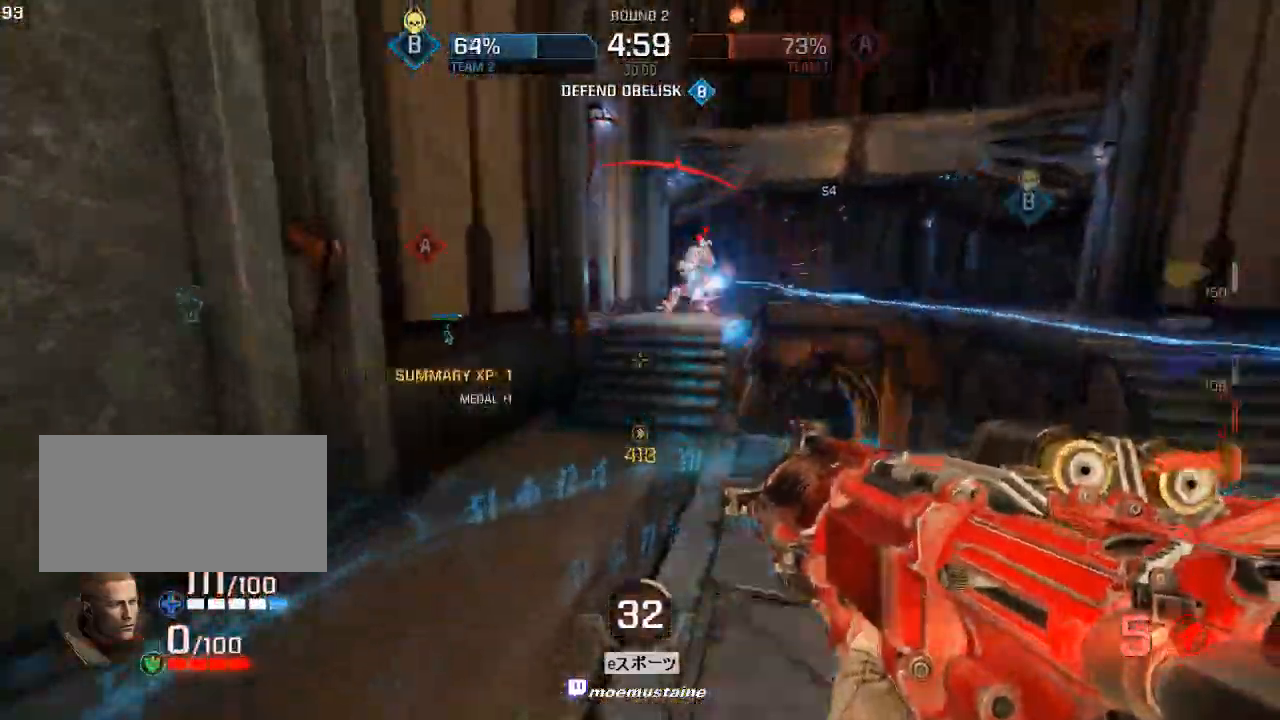
{"keys": ["a", "s"], "mouse": [], "events": [[17, "w", "up"], [33, "a", "down"], [83, "d", "up"], [117, "mouse_left", "up"], [117, "s", "down"], [400, "a", "up"], [400, "d", "down"], [467, "a", "down"], [500, "d", "up"]]}
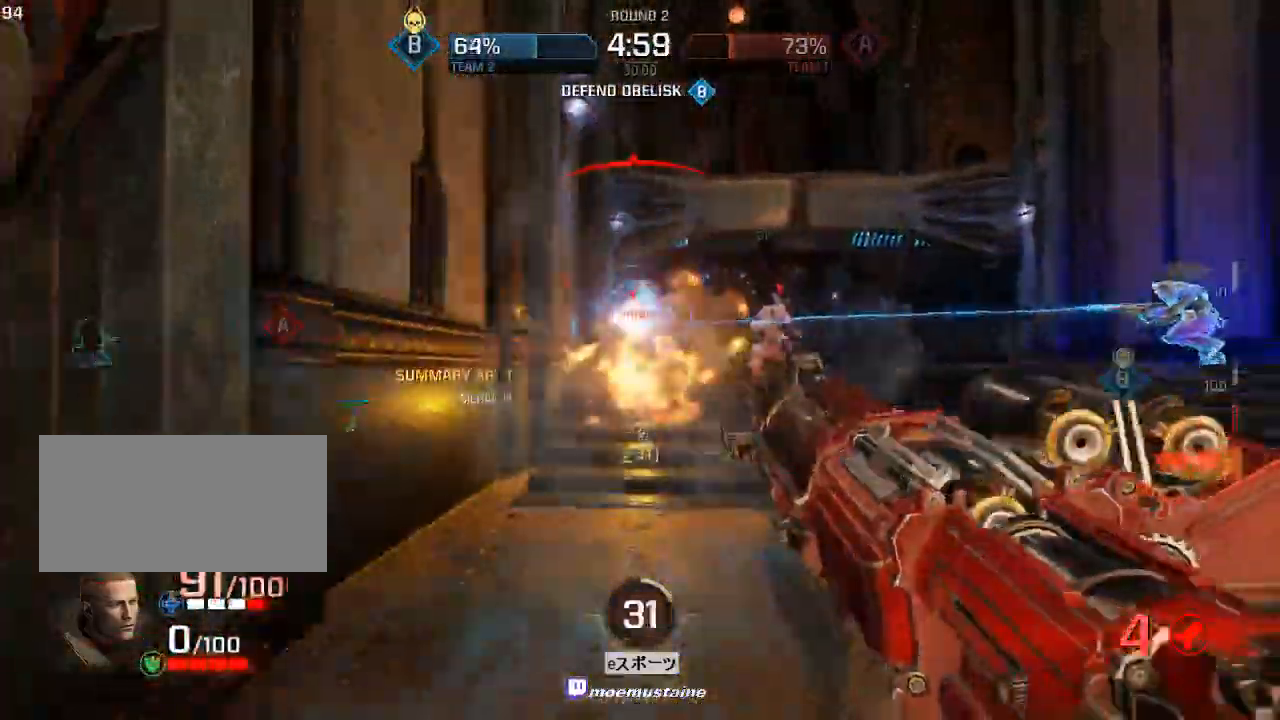
{"keys": ["a"], "mouse": []}
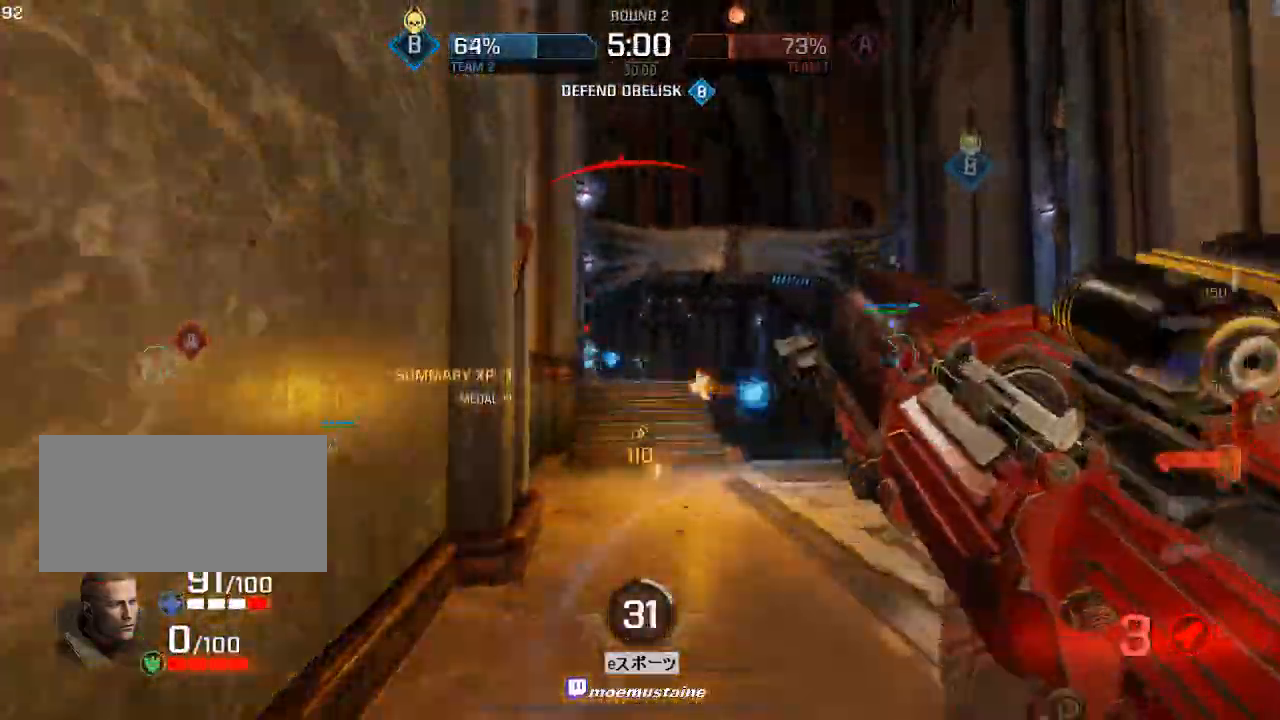
{"keys": ["d", "w"], "mouse": []}
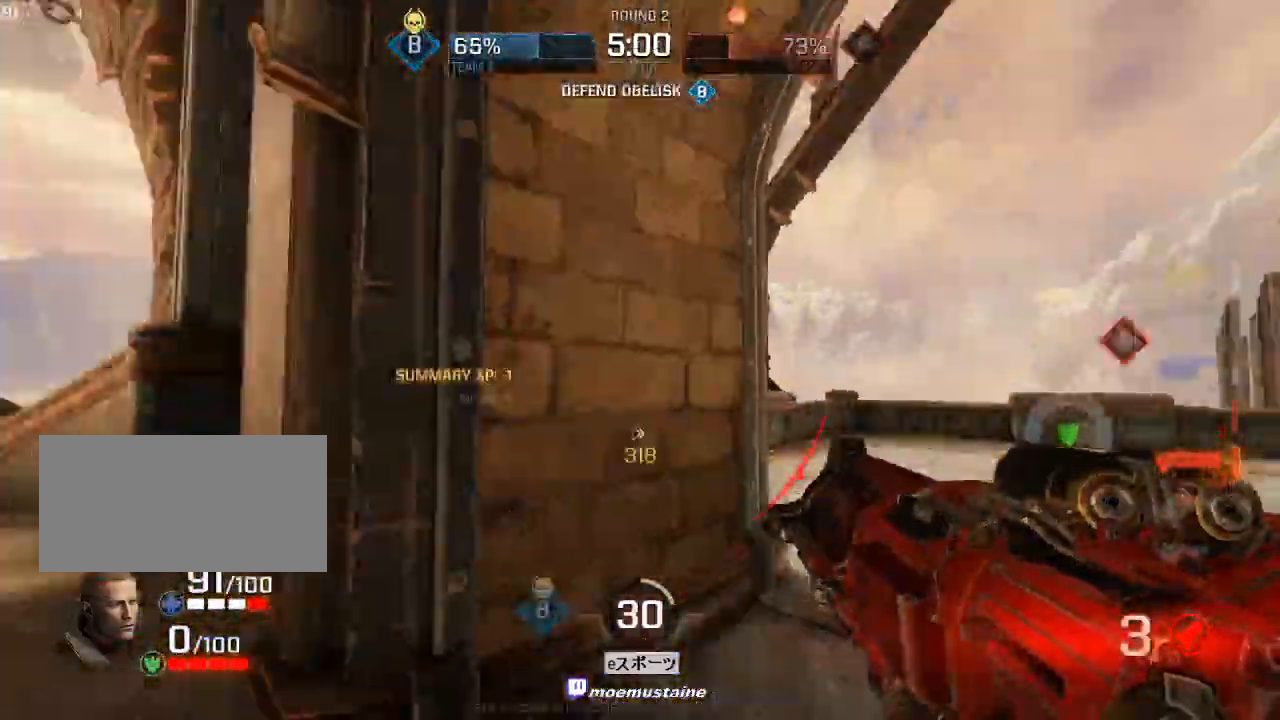
{"keys": ["a"], "mouse": []}
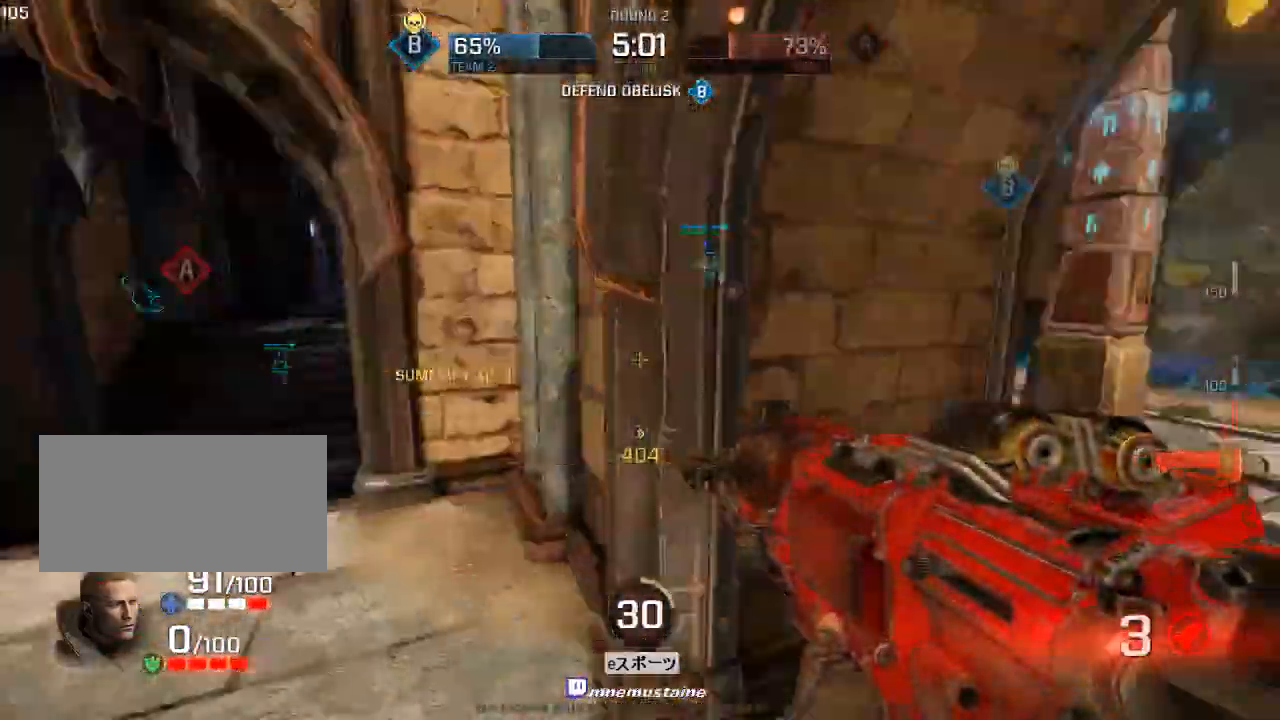
{"keys": ["d", "s"], "mouse": []}
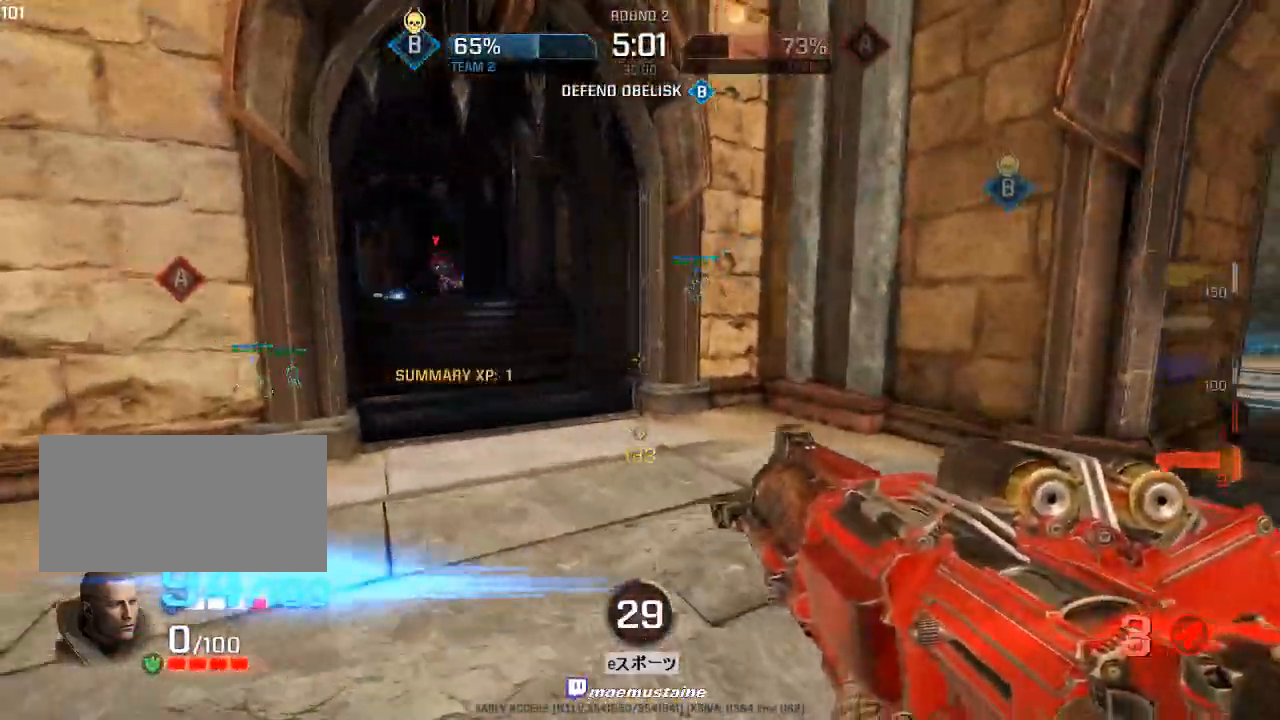
{"keys": ["a", "d", "w"], "mouse": [], "events": [[167, "mouse_left", "down"], [300, "mouse_left", "up"], [383, "s", "up"], [467, "w", "down"], [483, "a", "down"]]}